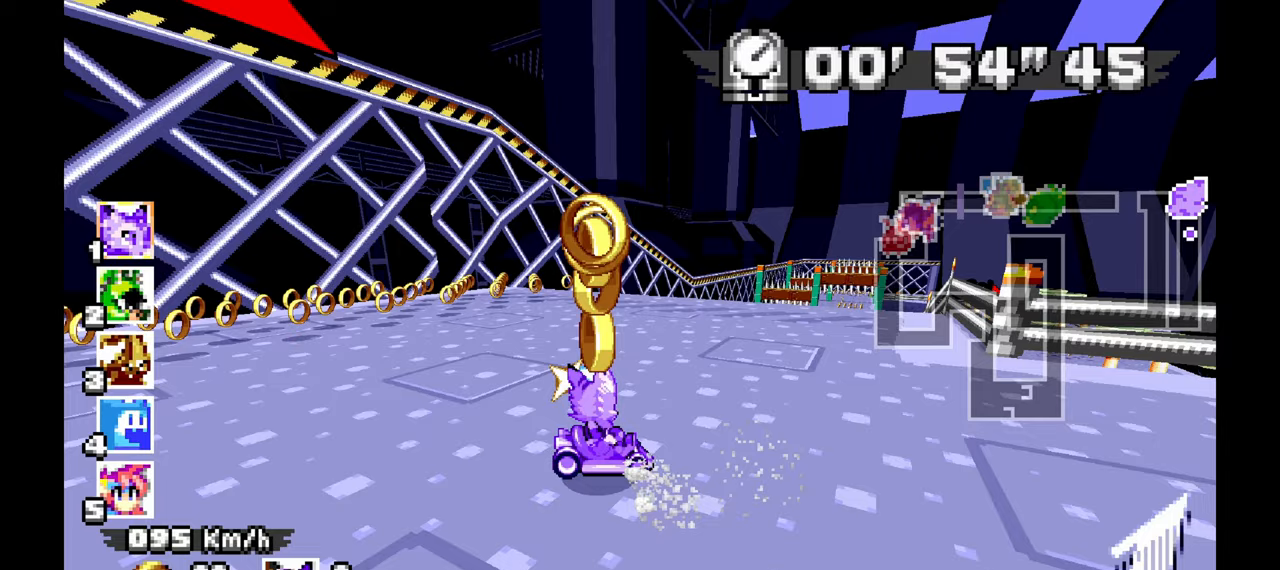
Gameplay with a controller (Xbox layout); each line is a JSON object with the inputs held at the frame after it. "events" lists button and stick changes between this image and that frame as [ms after this image, input, new state], when the widget could be followed in between. Not read: HOME L1 L2 L3 R1 R2 R3 START X.
{"buttons": [], "left_stick": "up-left", "events": []}
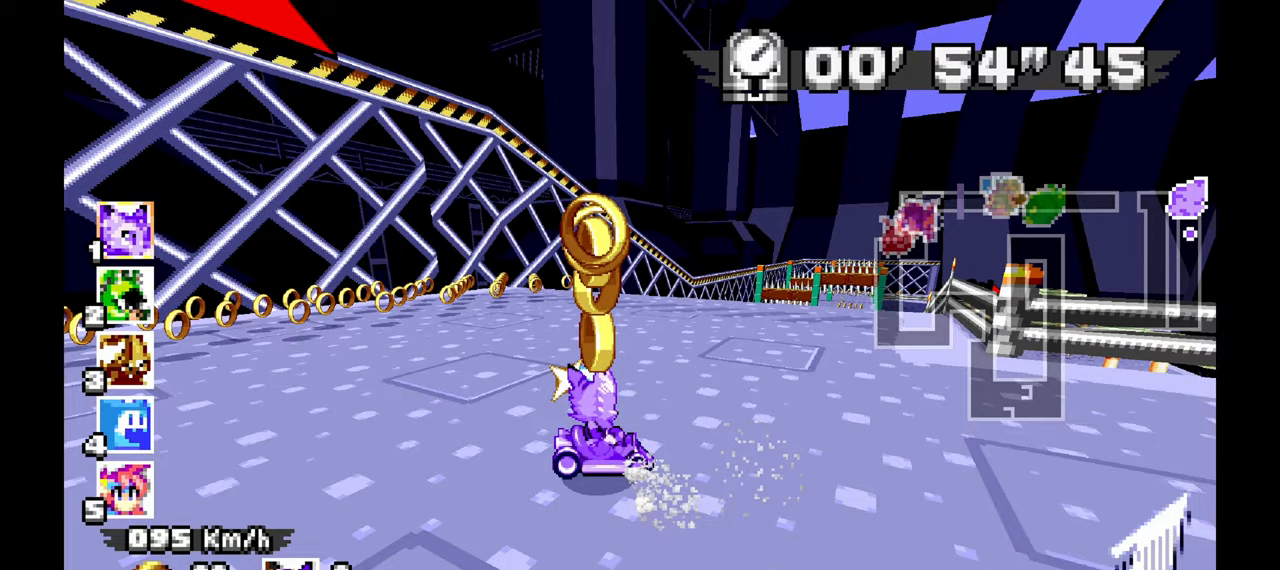
{"buttons": [], "left_stick": "center", "events": [[133, "left_stick", "center"]]}
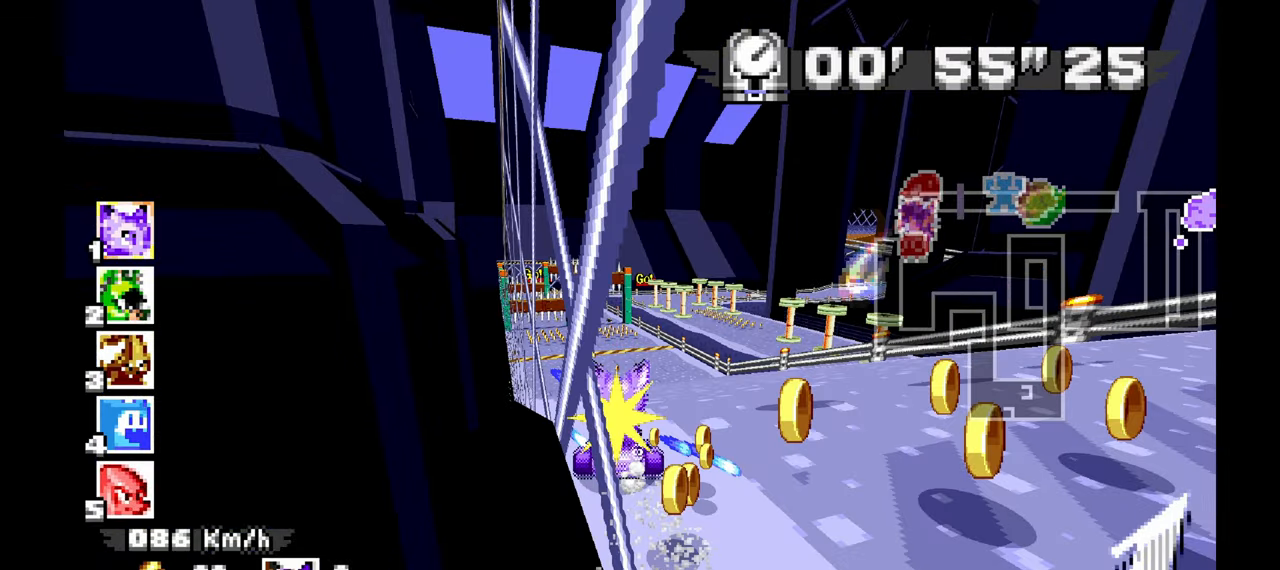
{"buttons": [], "left_stick": "center", "events": [[100, "left_stick", "left"], [150, "left_stick", "center"]]}
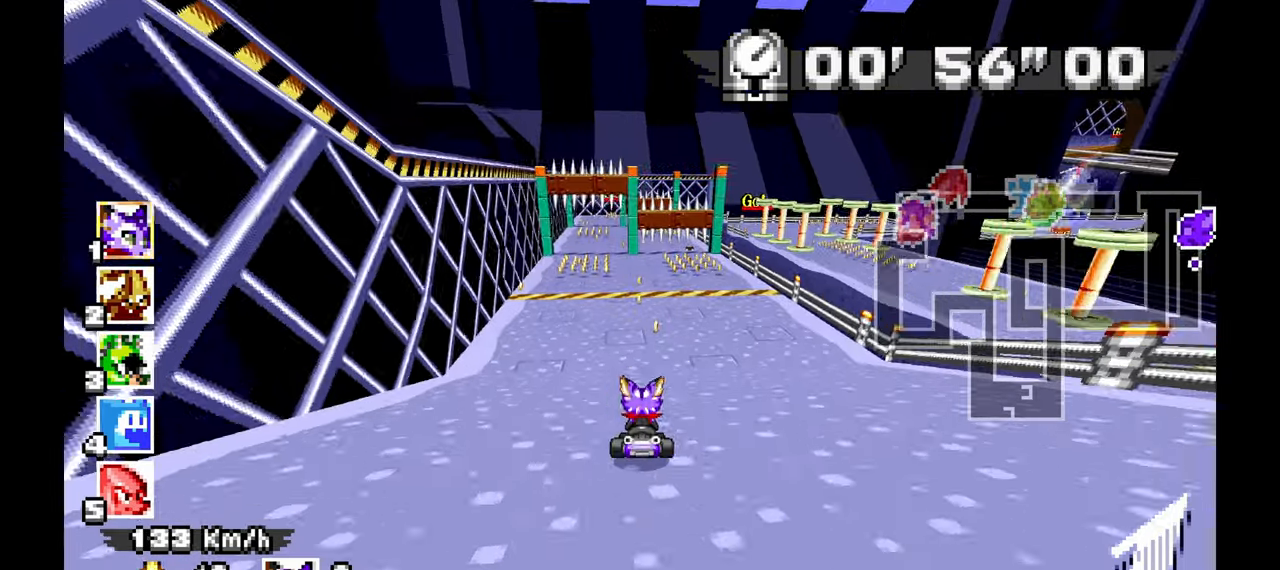
{"buttons": [], "left_stick": "center", "events": [[50, "left_stick", "right"], [167, "left_stick", "center"]]}
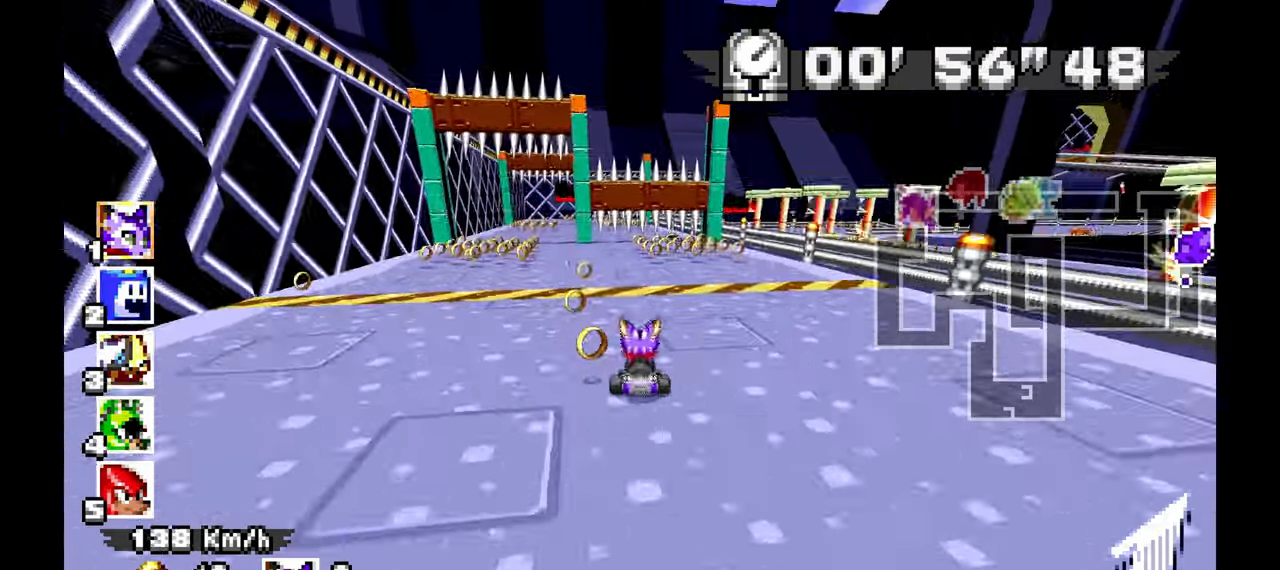
{"buttons": [], "left_stick": "up-left", "events": [[317, "A", "down"], [383, "A", "up"], [500, "left_stick", "up-left"]]}
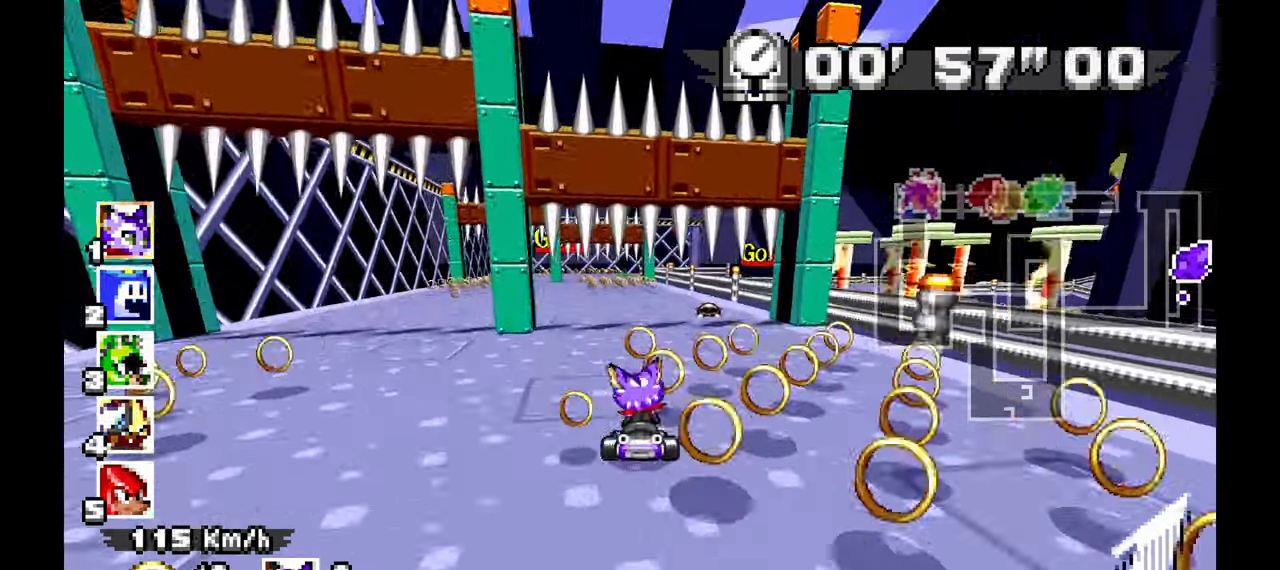
{"buttons": [], "left_stick": "up-left", "events": [[150, "left_stick", "center"], [417, "left_stick", "up-left"]]}
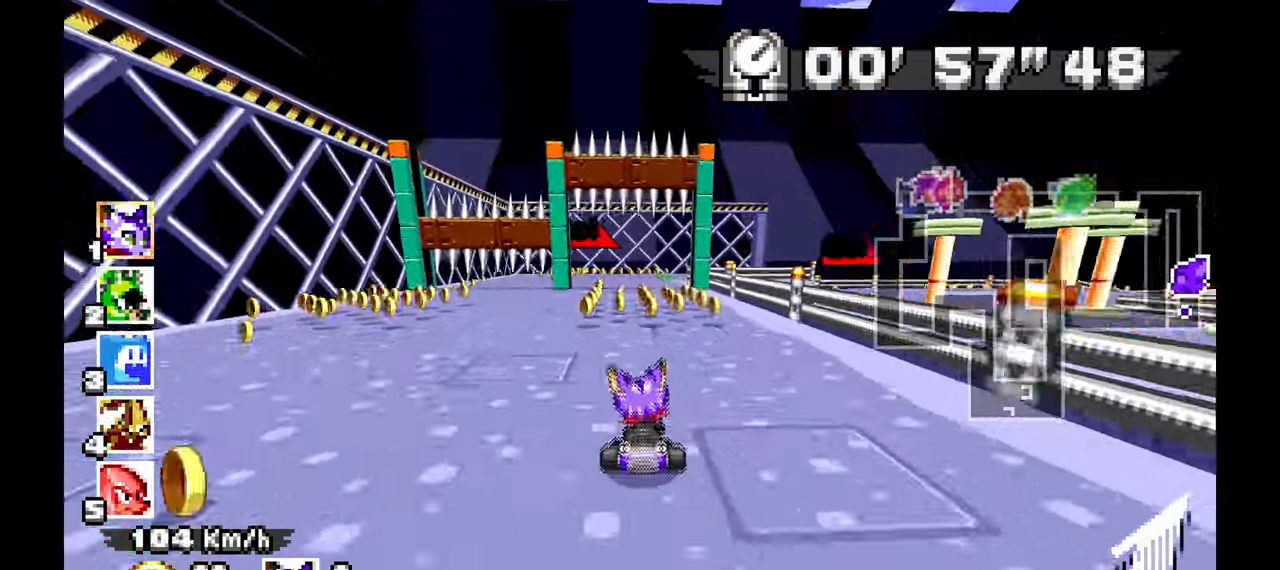
{"buttons": [], "left_stick": "right"}
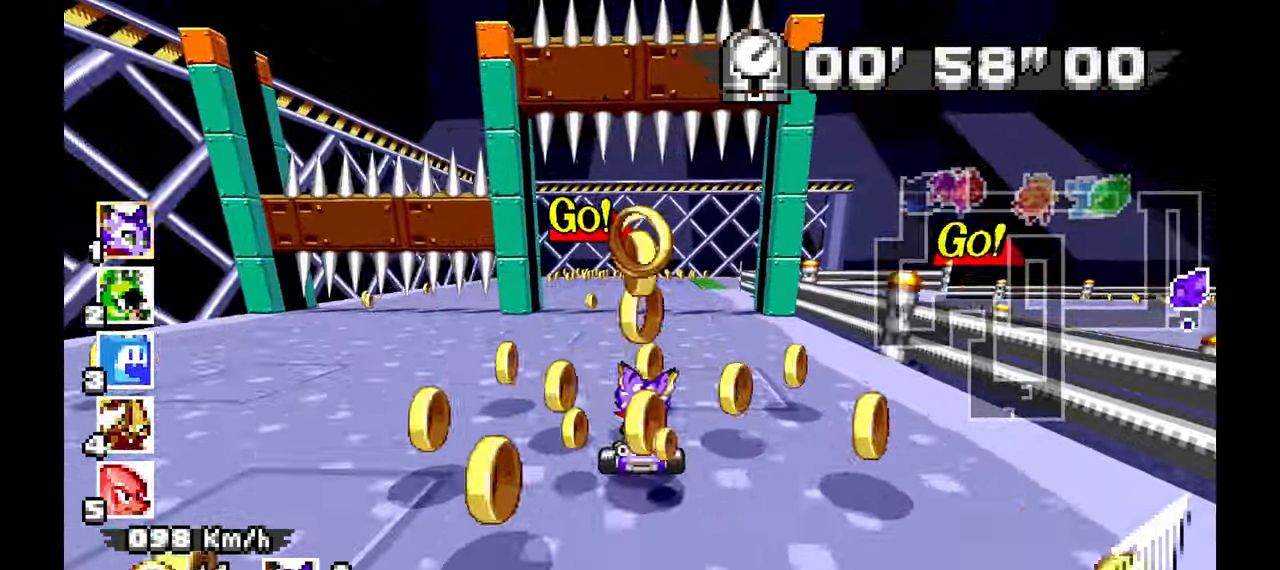
{"buttons": [], "left_stick": "right", "events": []}
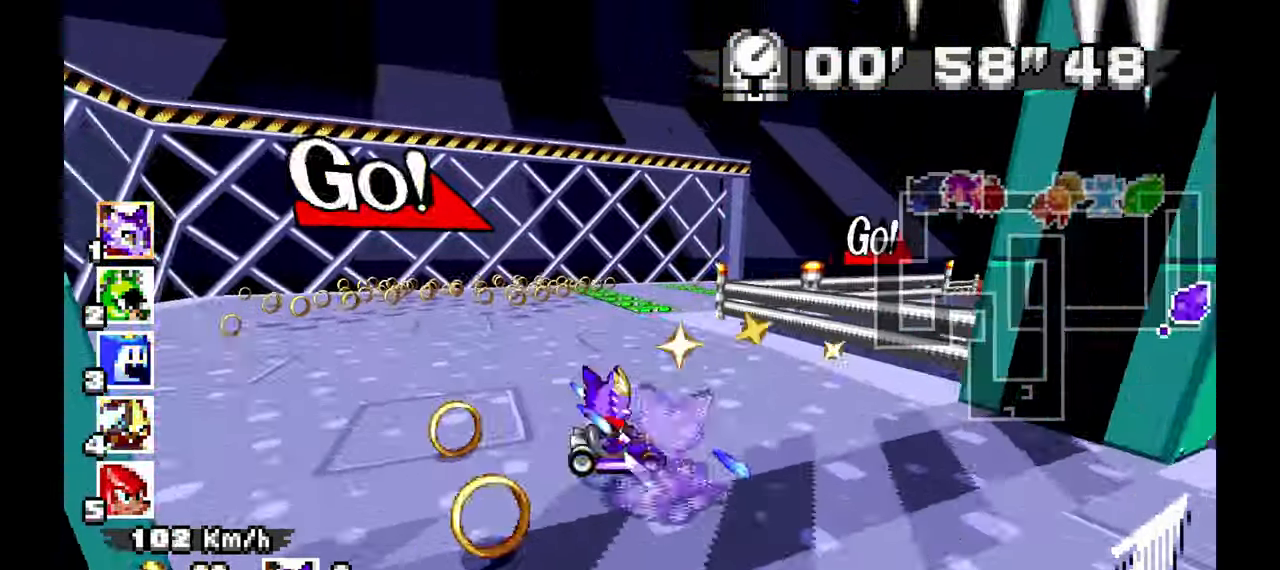
{"buttons": [], "left_stick": "right", "events": []}
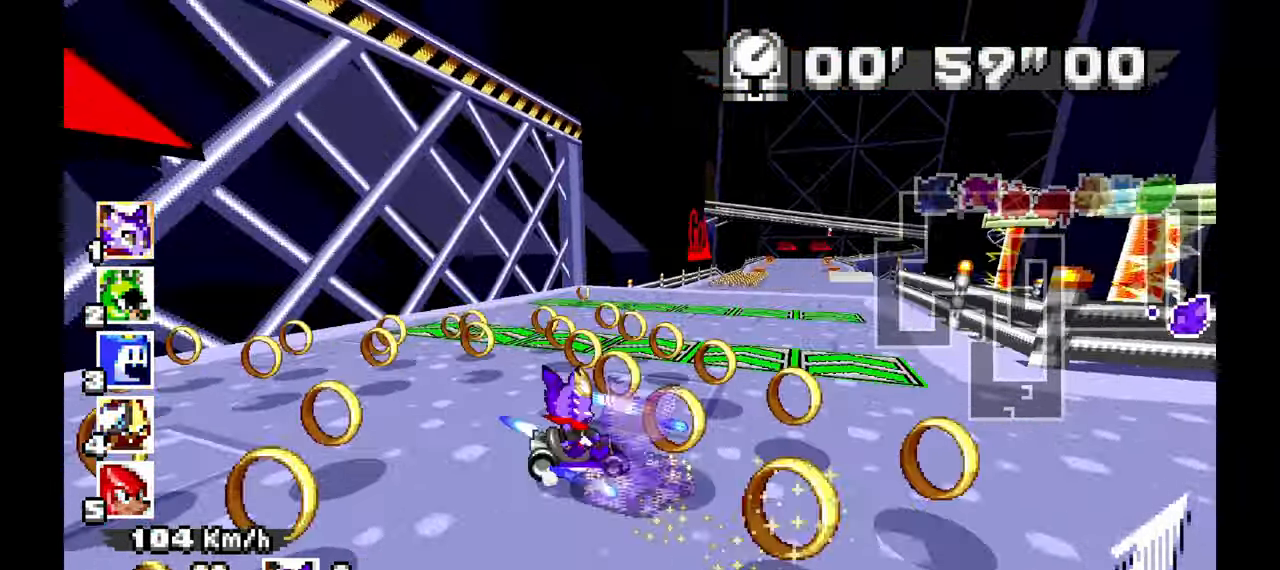
{"buttons": [], "left_stick": "left", "events": [[300, "left_stick", "center"], [400, "left_stick", "left"]]}
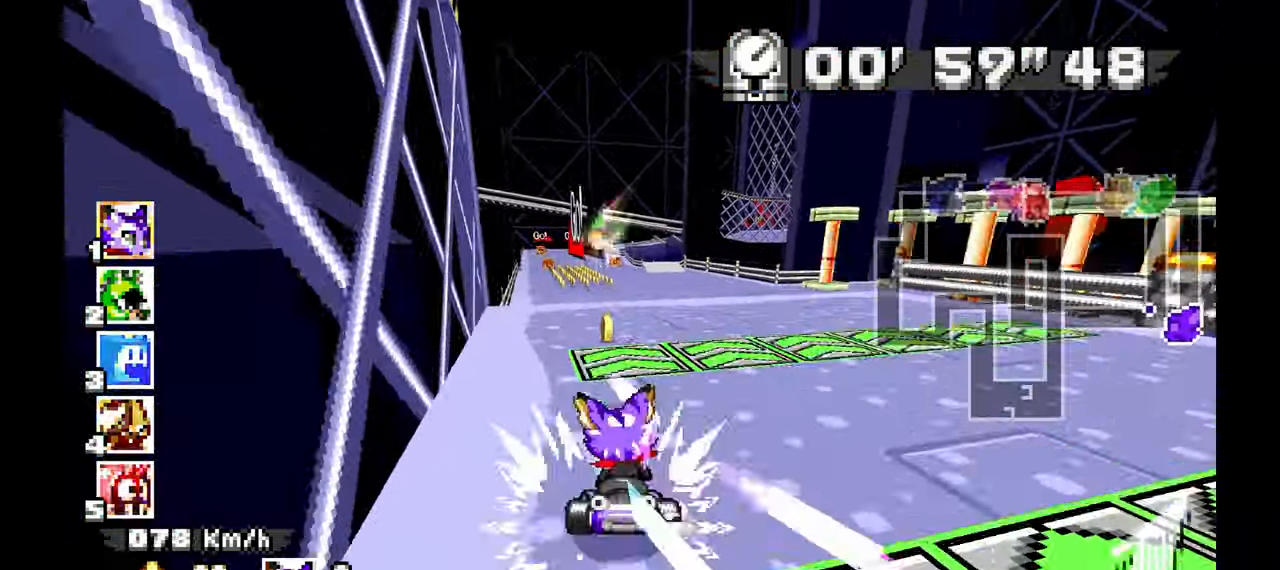
{"buttons": [], "left_stick": "right", "events": [[83, "left_stick", "center"], [250, "left_stick", "up-left"], [350, "left_stick", "center"], [417, "left_stick", "right"]]}
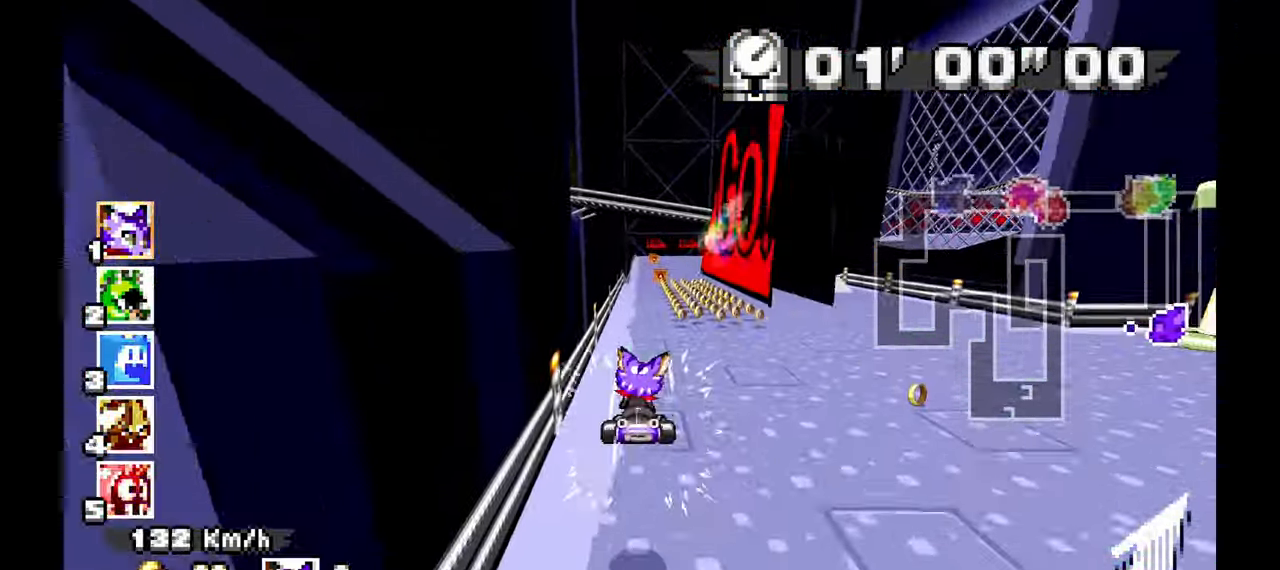
{"buttons": [], "left_stick": "center", "events": [[233, "left_stick", "center"]]}
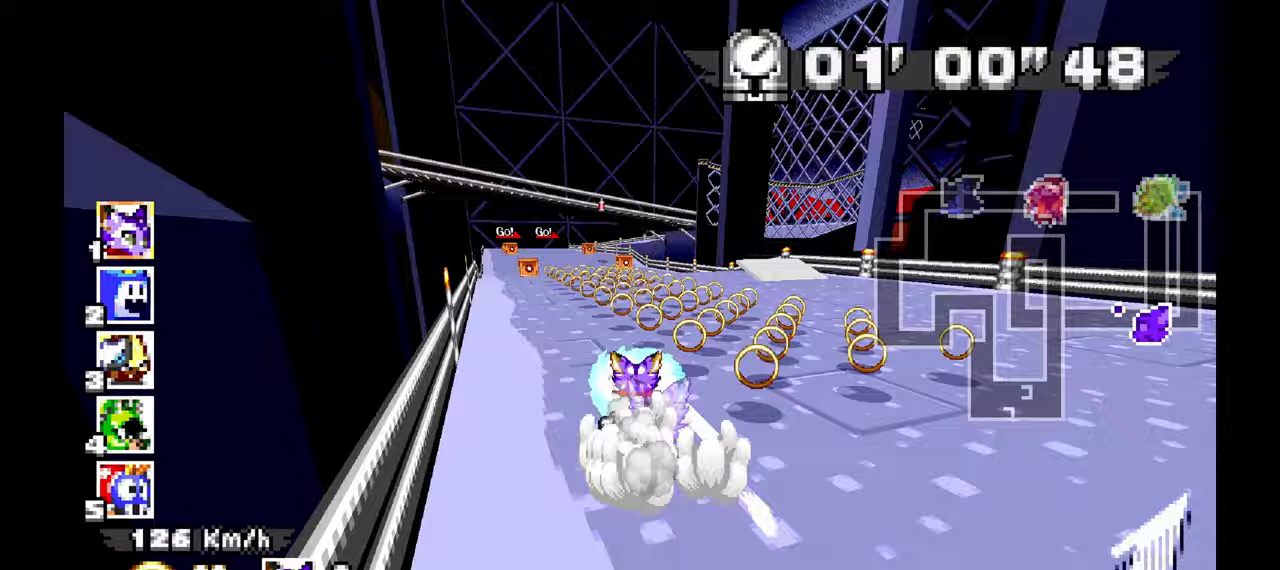
{"buttons": [], "left_stick": "left", "events": [[250, "left_stick", "left"]]}
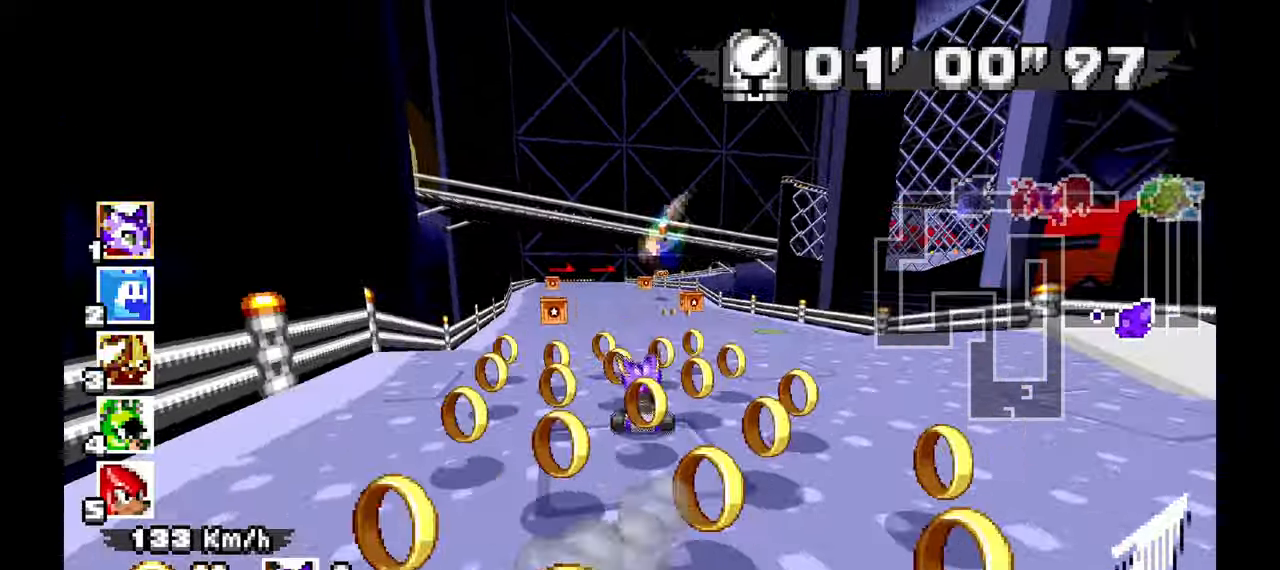
{"buttons": [], "left_stick": "center", "events": [[100, "left_stick", "center"]]}
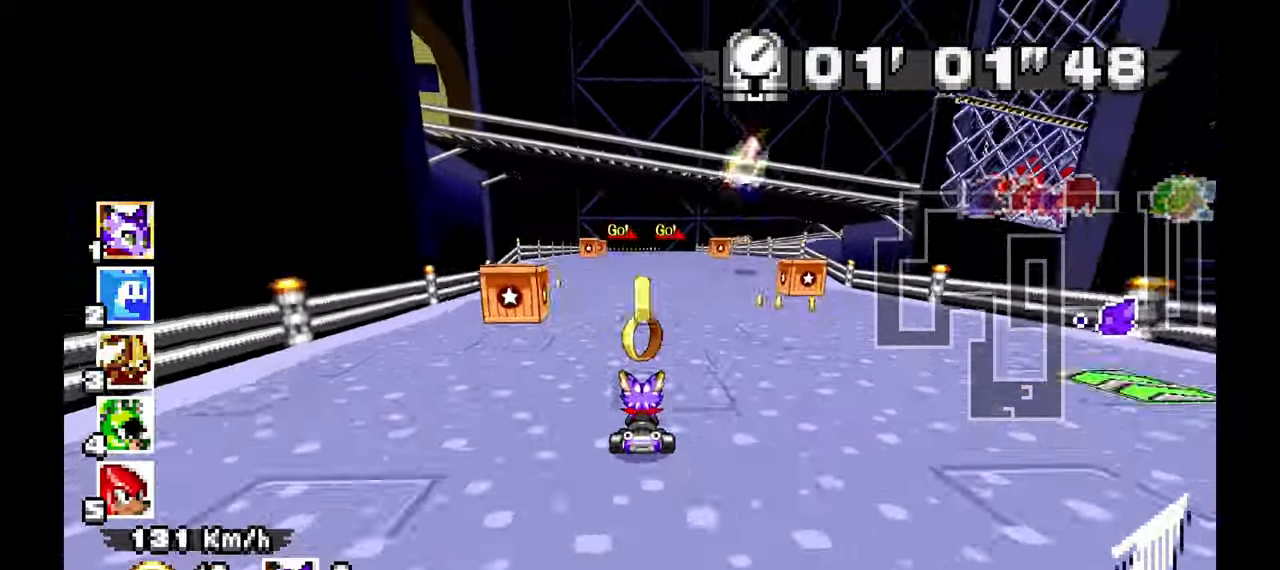
{"buttons": [], "left_stick": "center", "events": [[250, "left_stick", "right"], [400, "left_stick", "center"]]}
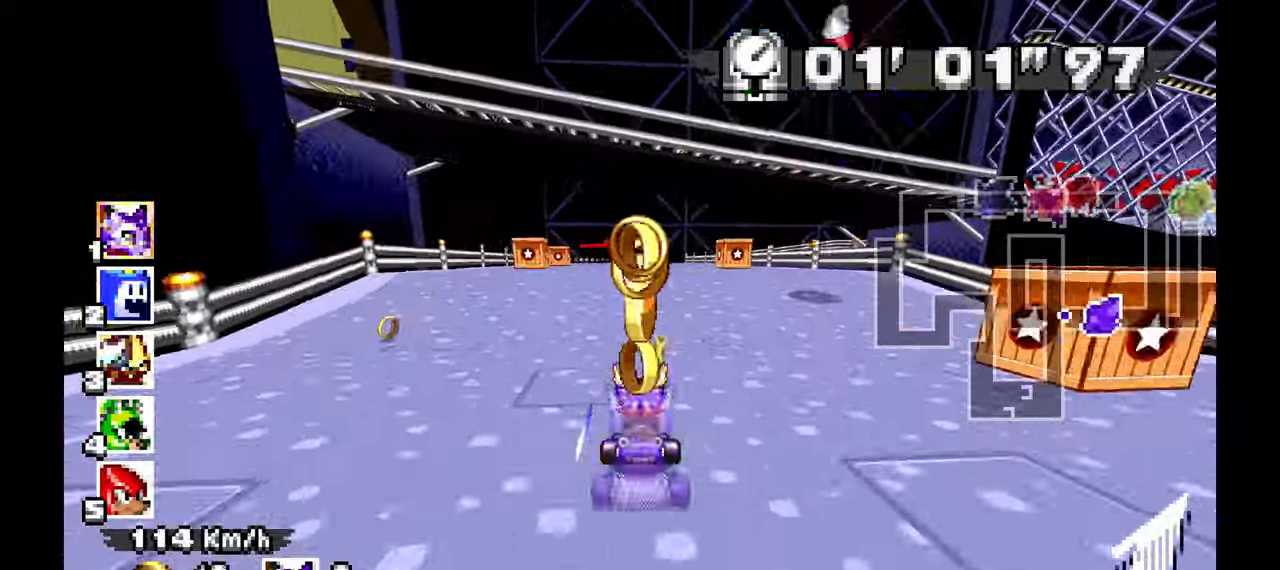
{"buttons": [], "left_stick": "up-left", "events": [[467, "left_stick", "up-left"]]}
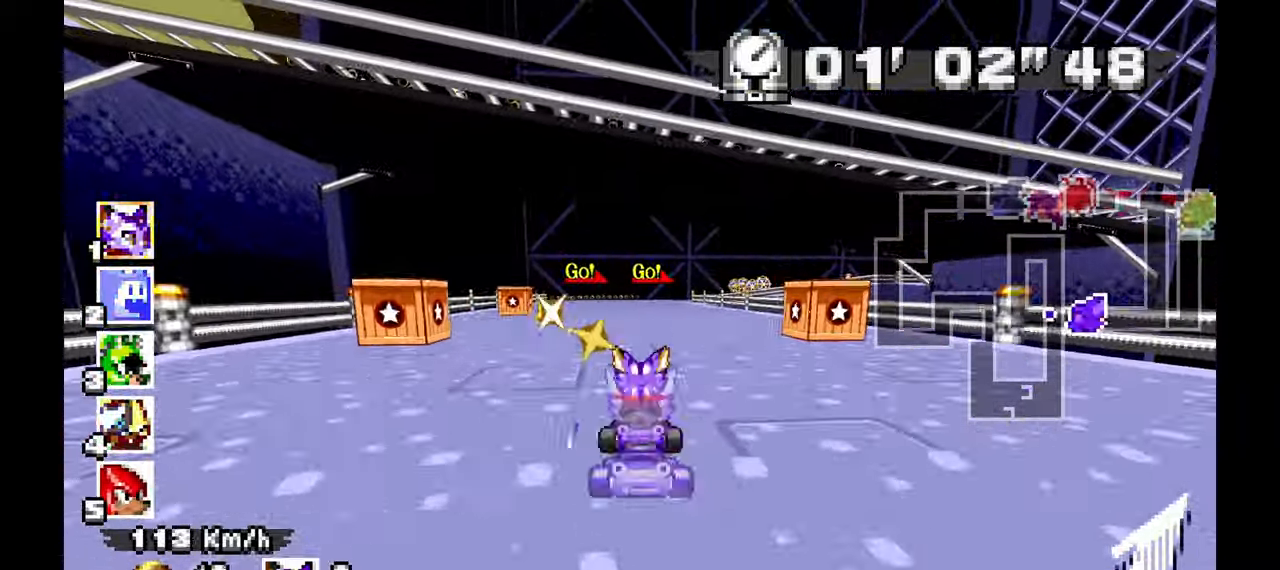
{"buttons": [], "left_stick": "center", "events": [[100, "left_stick", "center"], [283, "left_stick", "right"], [483, "left_stick", "center"]]}
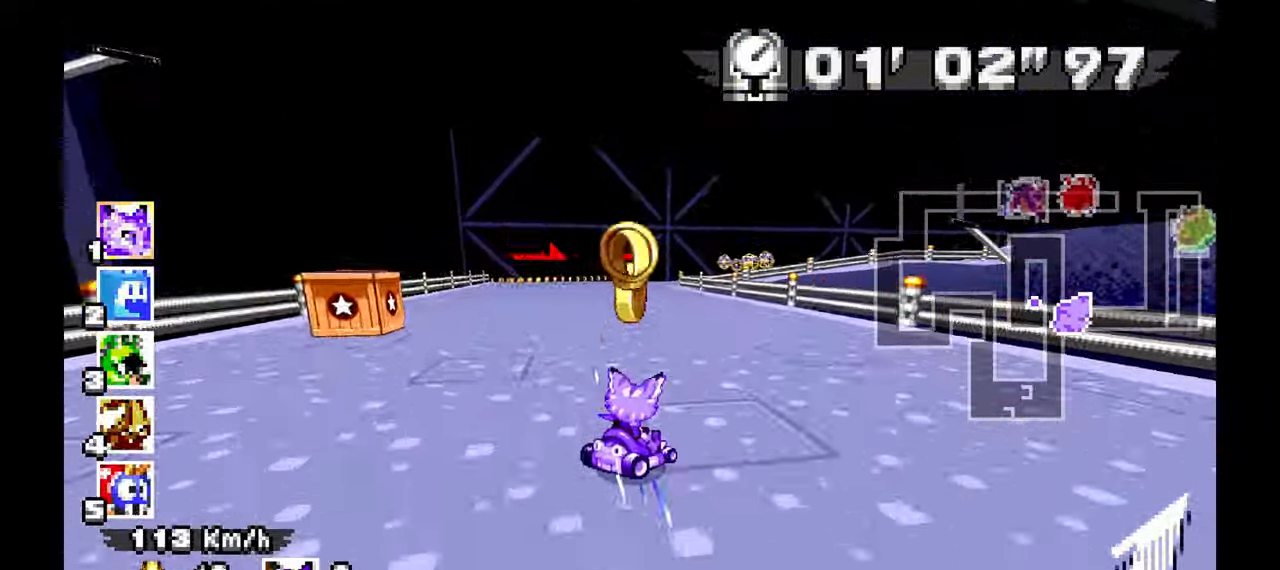
{"buttons": [], "left_stick": "up-left", "events": [[50, "left_stick", "left"], [117, "left_stick", "center"], [183, "left_stick", "right"], [267, "left_stick", "center"], [383, "left_stick", "up-left"]]}
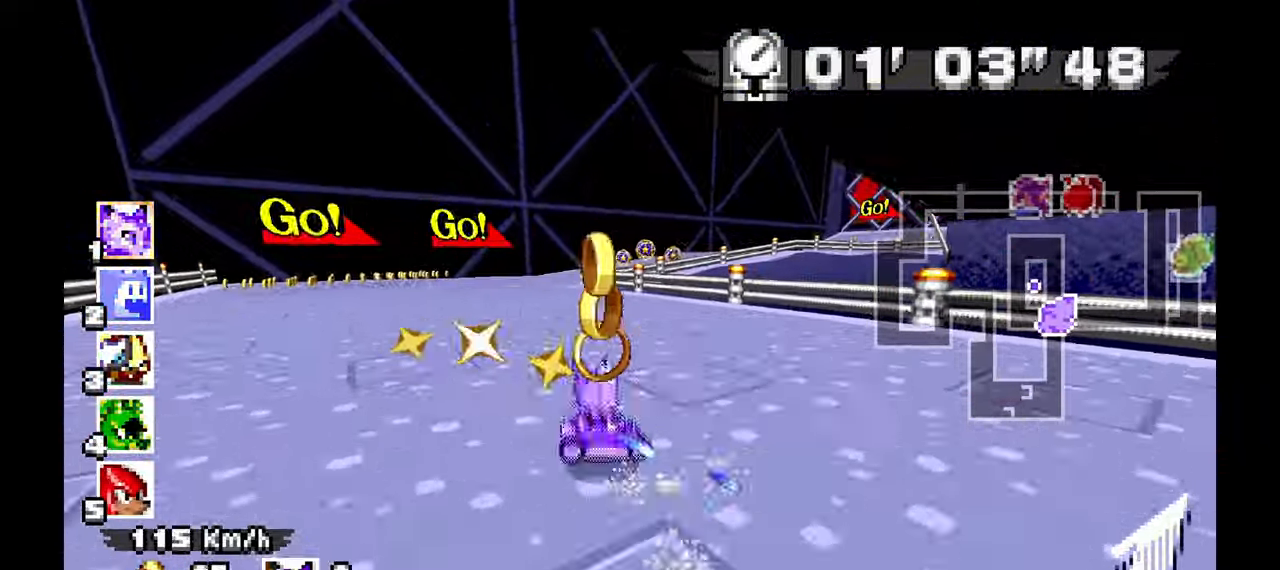
{"buttons": [], "left_stick": "up-left", "events": []}
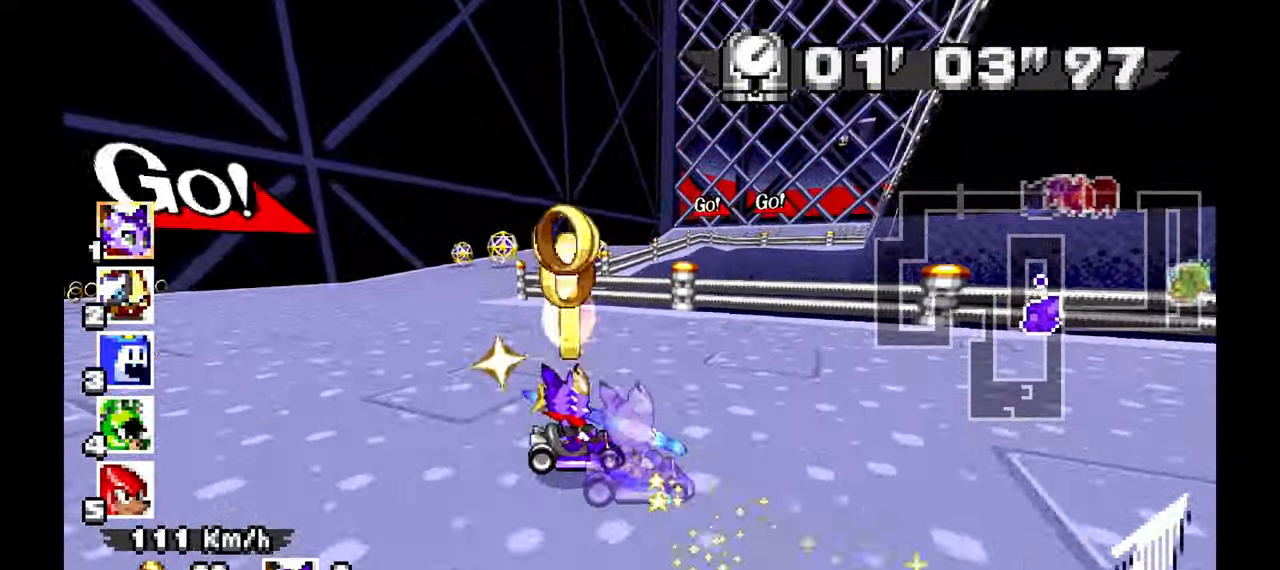
{"buttons": [], "left_stick": "up-left", "events": []}
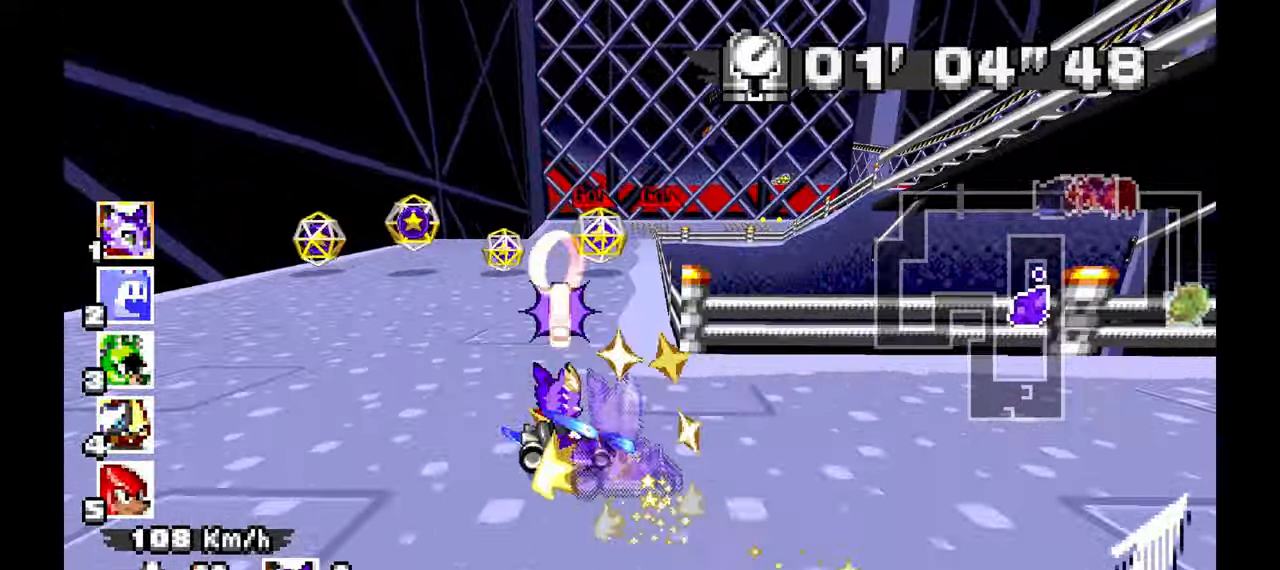
{"buttons": [], "left_stick": "up-left", "events": []}
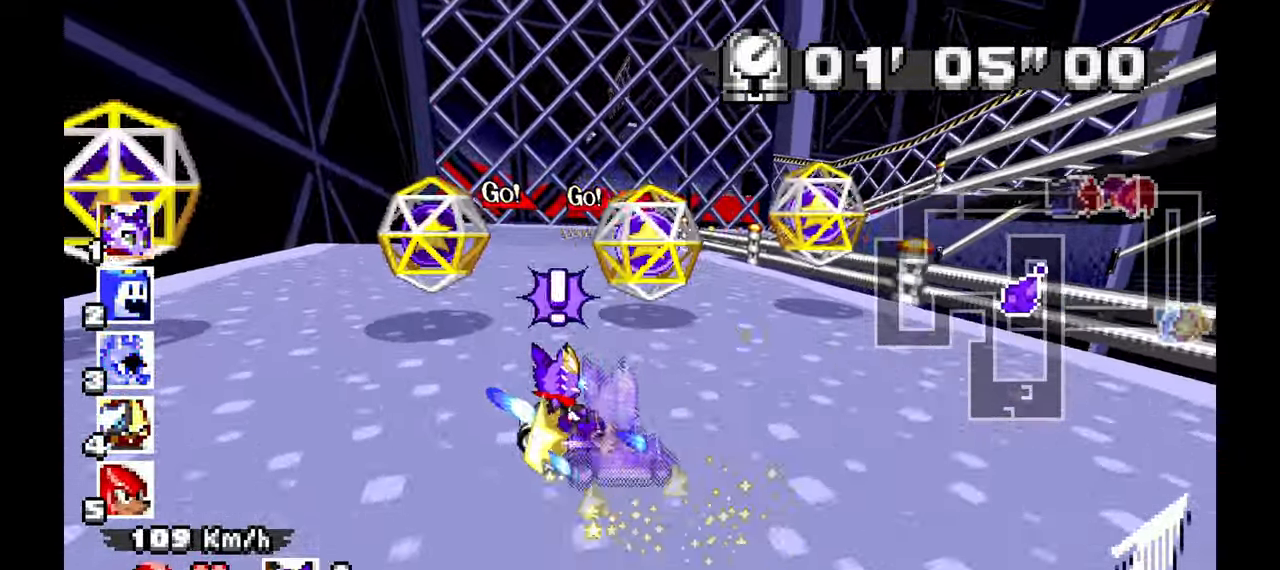
{"buttons": [], "left_stick": "up-left", "events": []}
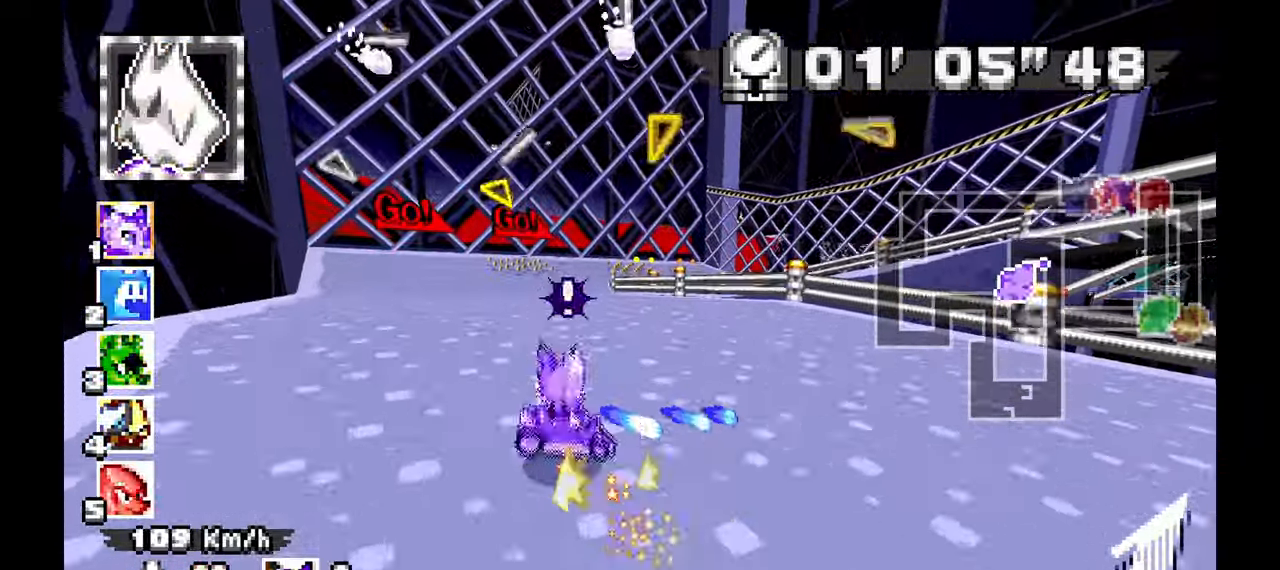
{"buttons": [], "left_stick": "up-left", "events": []}
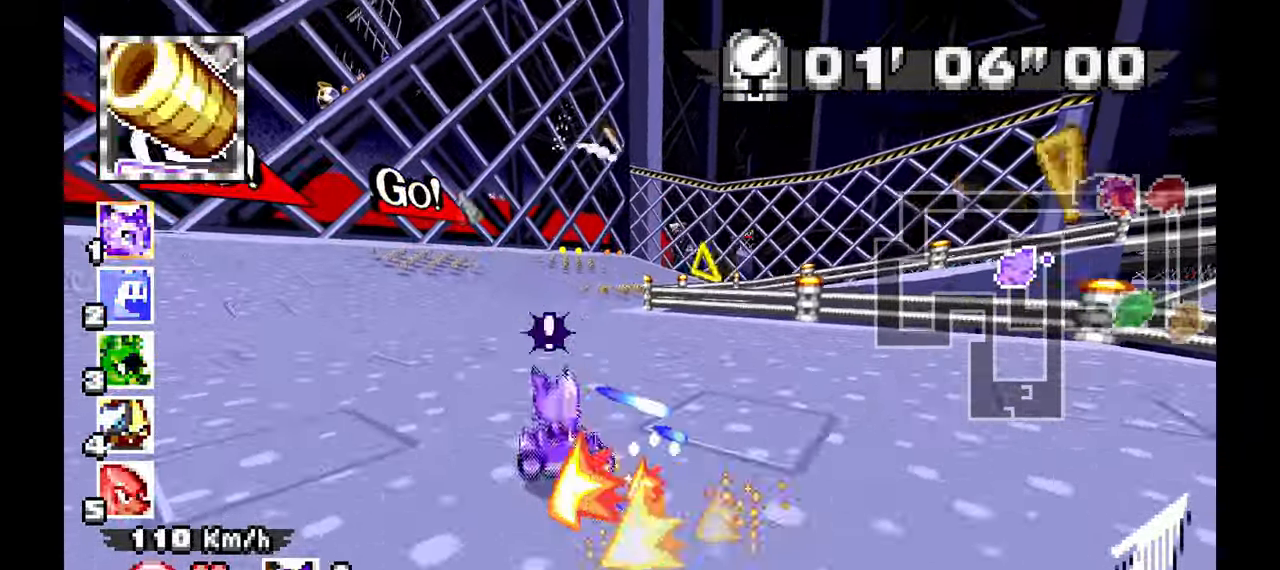
{"buttons": [], "left_stick": "left", "events": [[217, "left_stick", "left"]]}
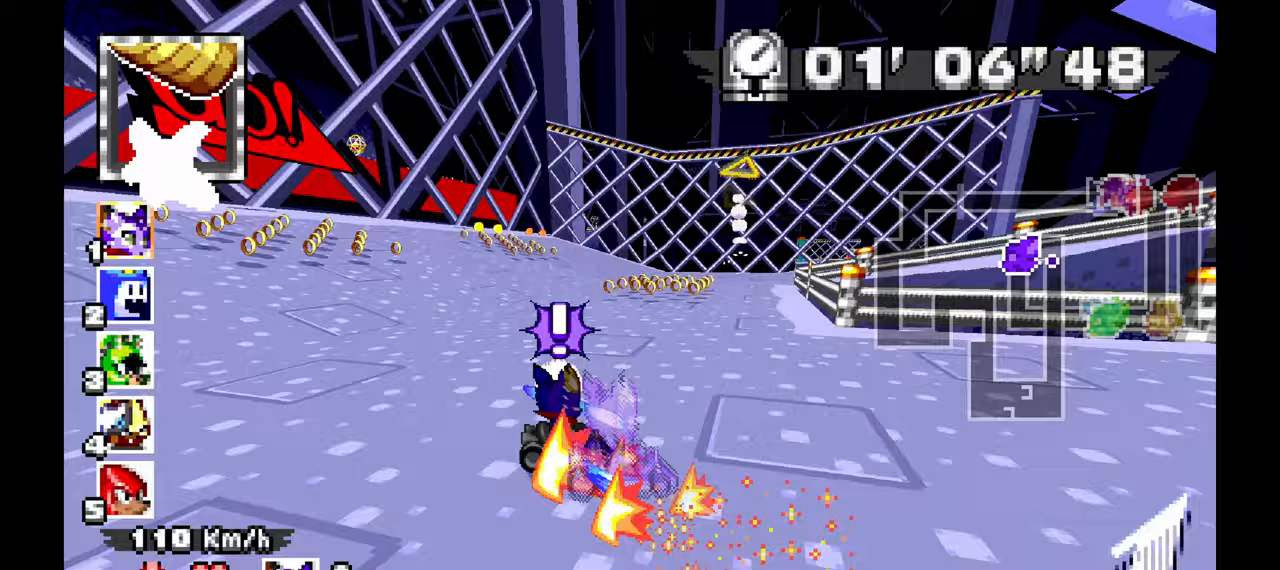
{"buttons": [], "left_stick": "right", "events": [[400, "left_stick", "center"], [450, "left_stick", "right"]]}
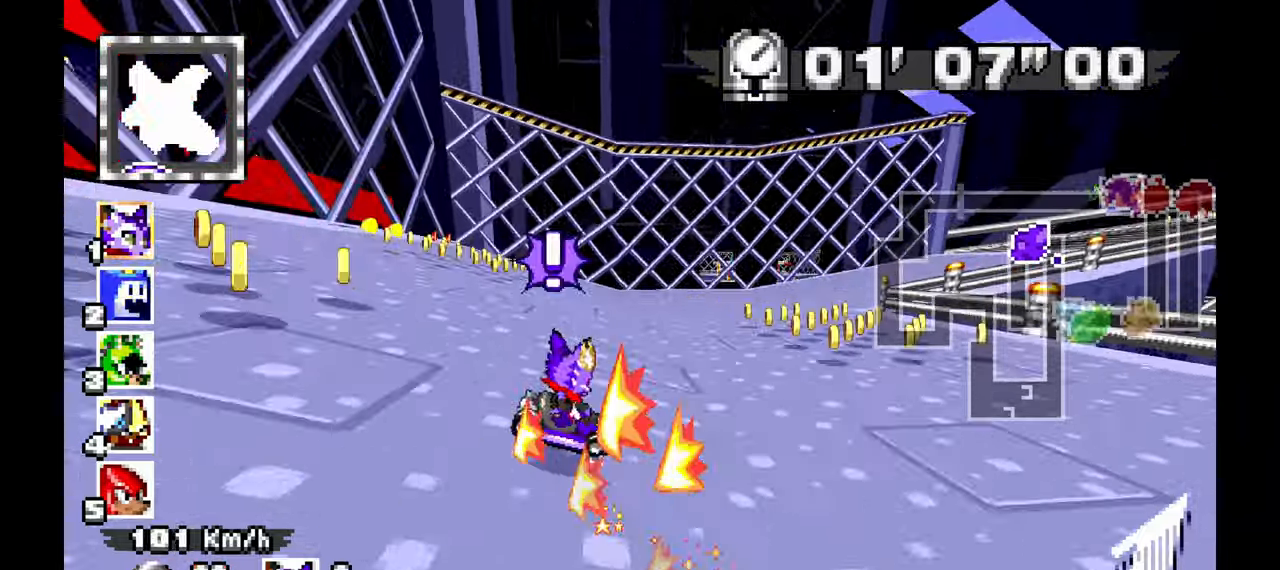
{"buttons": [], "left_stick": "right", "events": []}
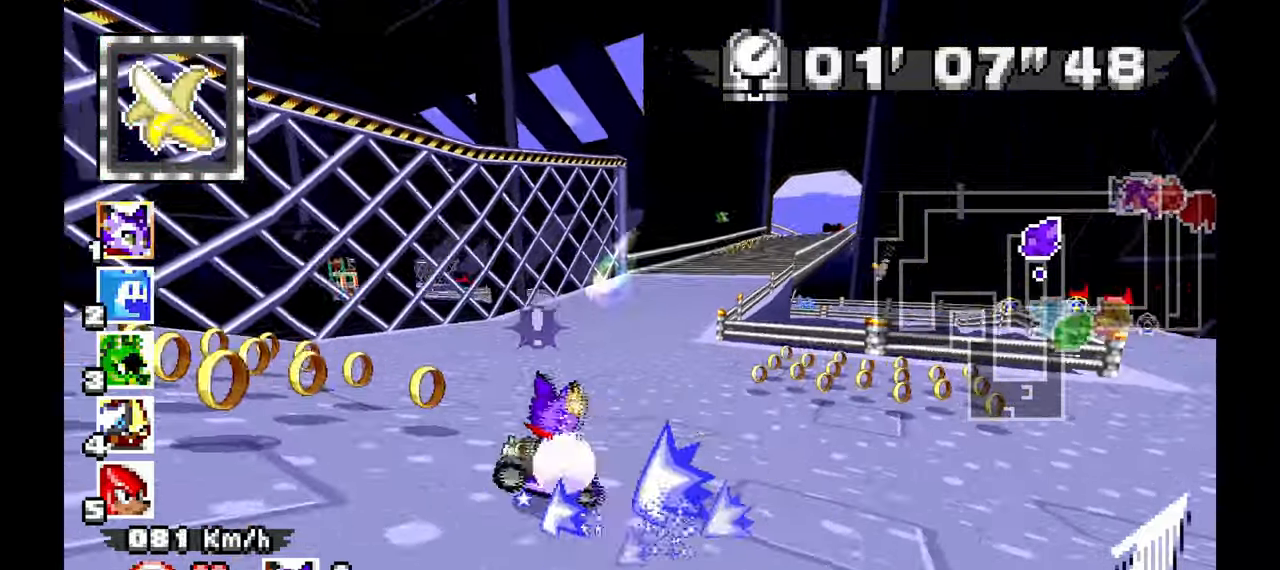
{"buttons": [], "left_stick": "left", "events": [[483, "left_stick", "left"]]}